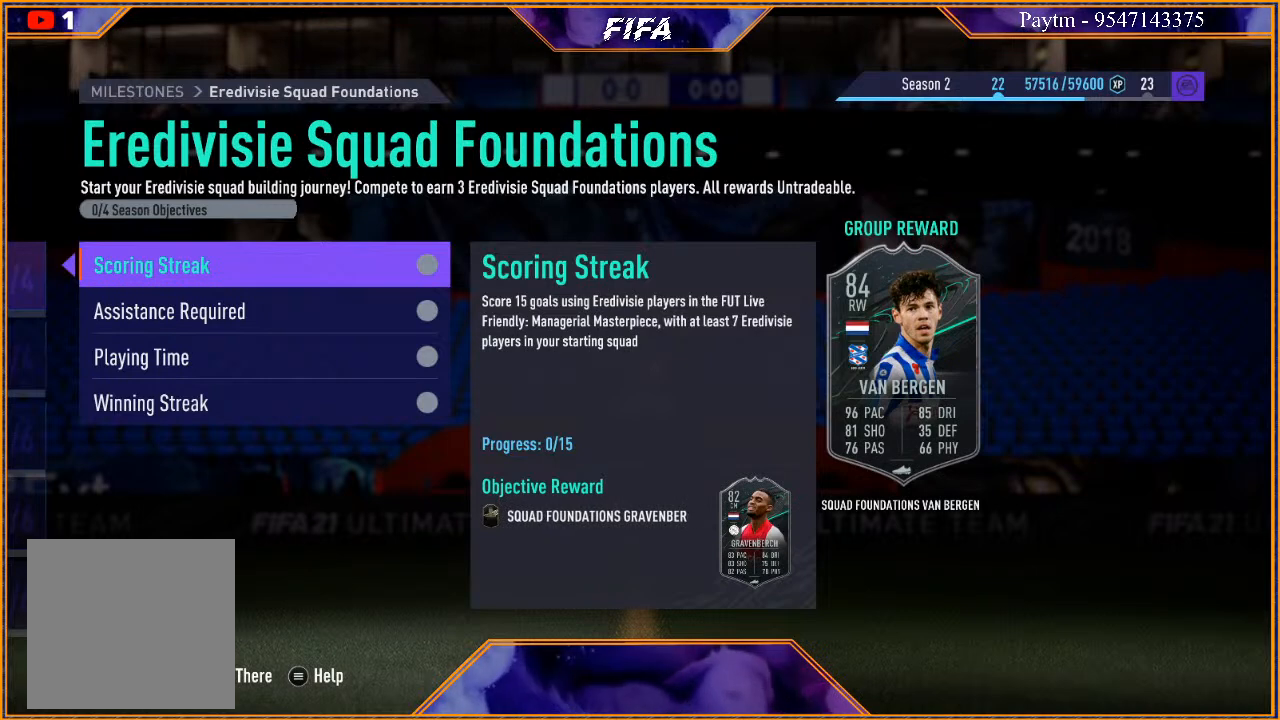
Gameplay with a controller (Xbox layout); each line is a JSON object with the inputs held at the frame after it. "events" lists button and stick changes between this image and that frame as [ms after this image, input, new state], when the widget could be followed in between.
{"buttons": [], "left_stick": "center", "right_stick": "center", "events": [[167, "left_stick", "down"], [400, "left_stick", "center"]]}
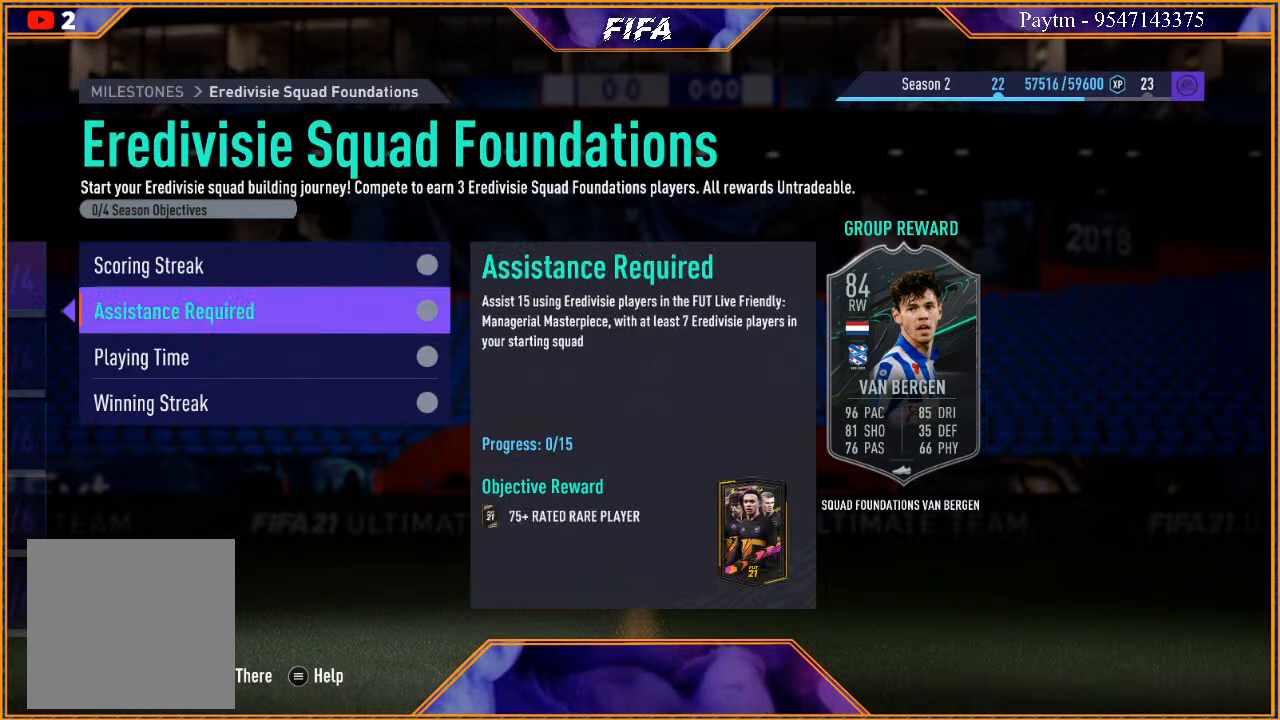
{"buttons": [], "left_stick": "center", "right_stick": "center", "events": []}
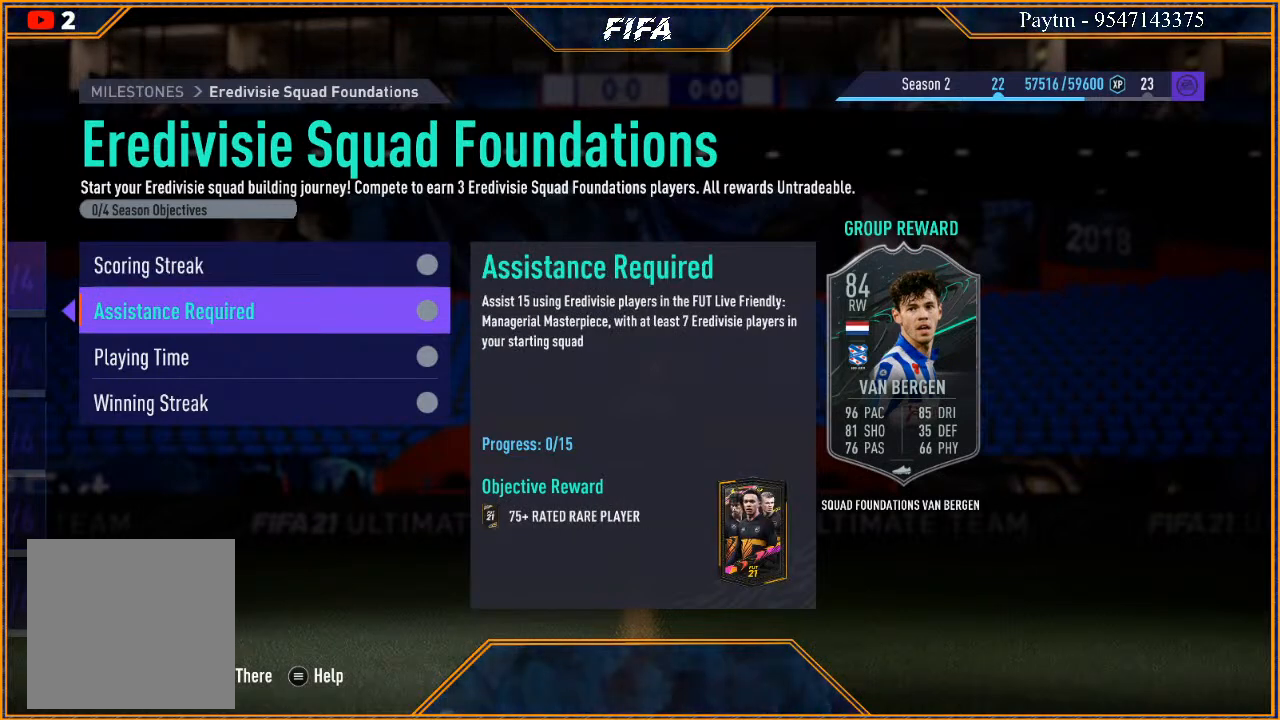
{"buttons": [], "left_stick": "down", "right_stick": "center", "events": [[367, "left_stick", "down"]]}
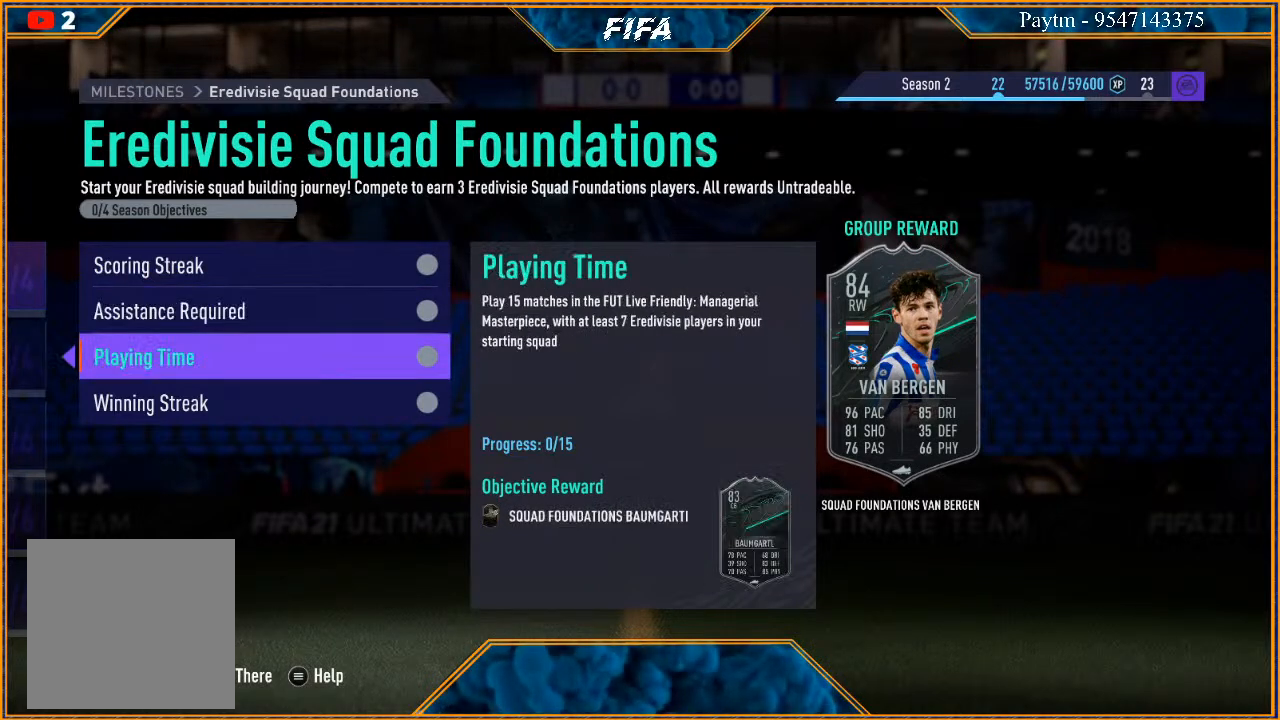
{"buttons": [], "left_stick": "center", "right_stick": "center", "events": [[33, "left_stick", "center"]]}
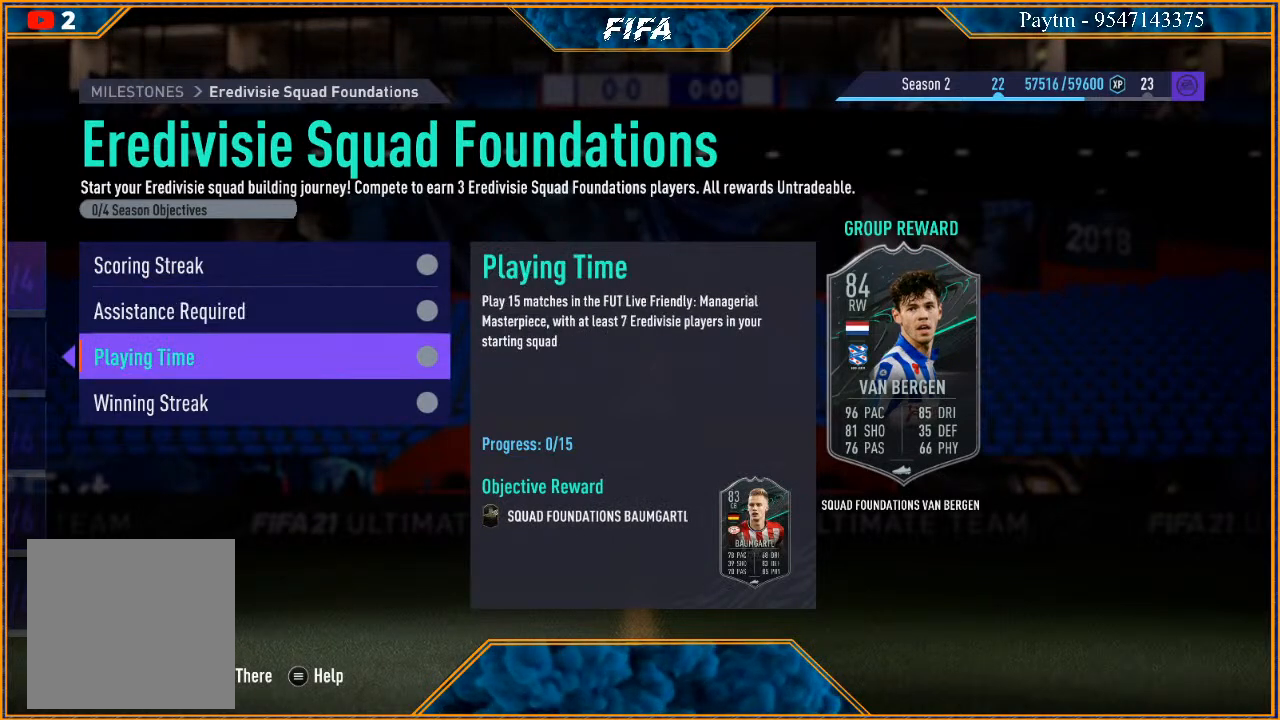
{"buttons": [], "left_stick": "center", "right_stick": "center", "events": []}
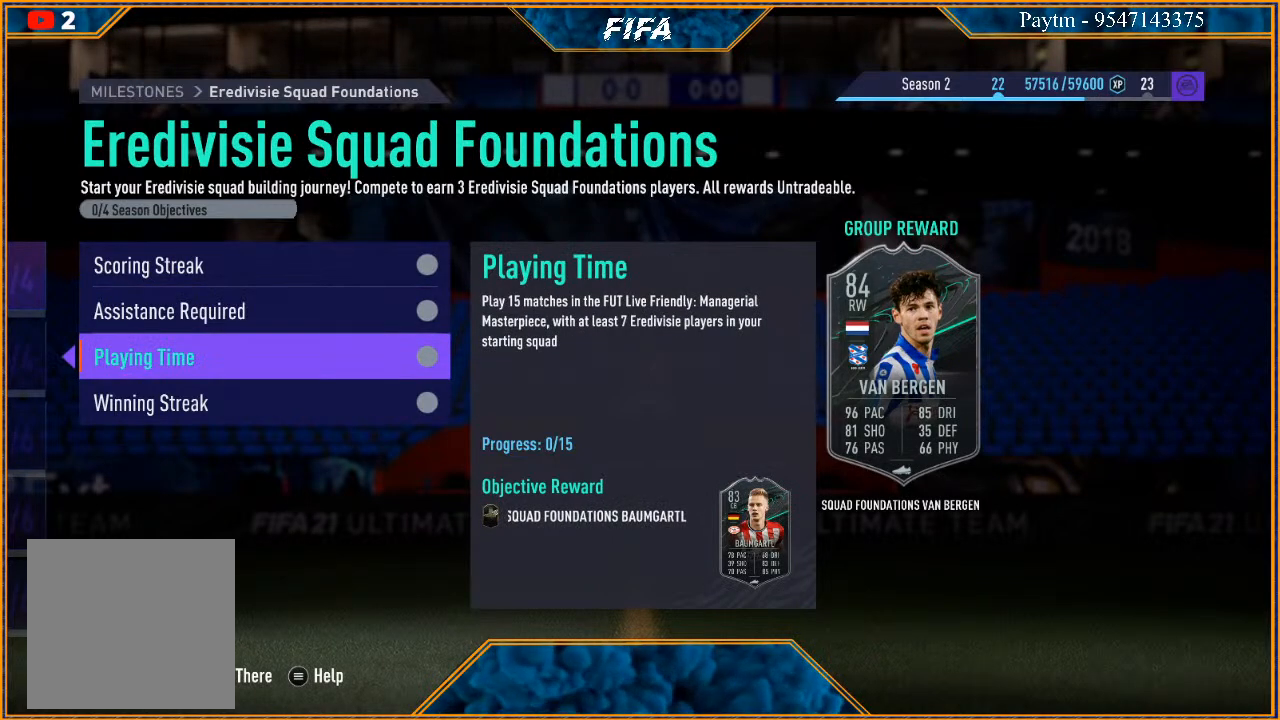
{"buttons": [], "left_stick": "center", "right_stick": "center", "events": []}
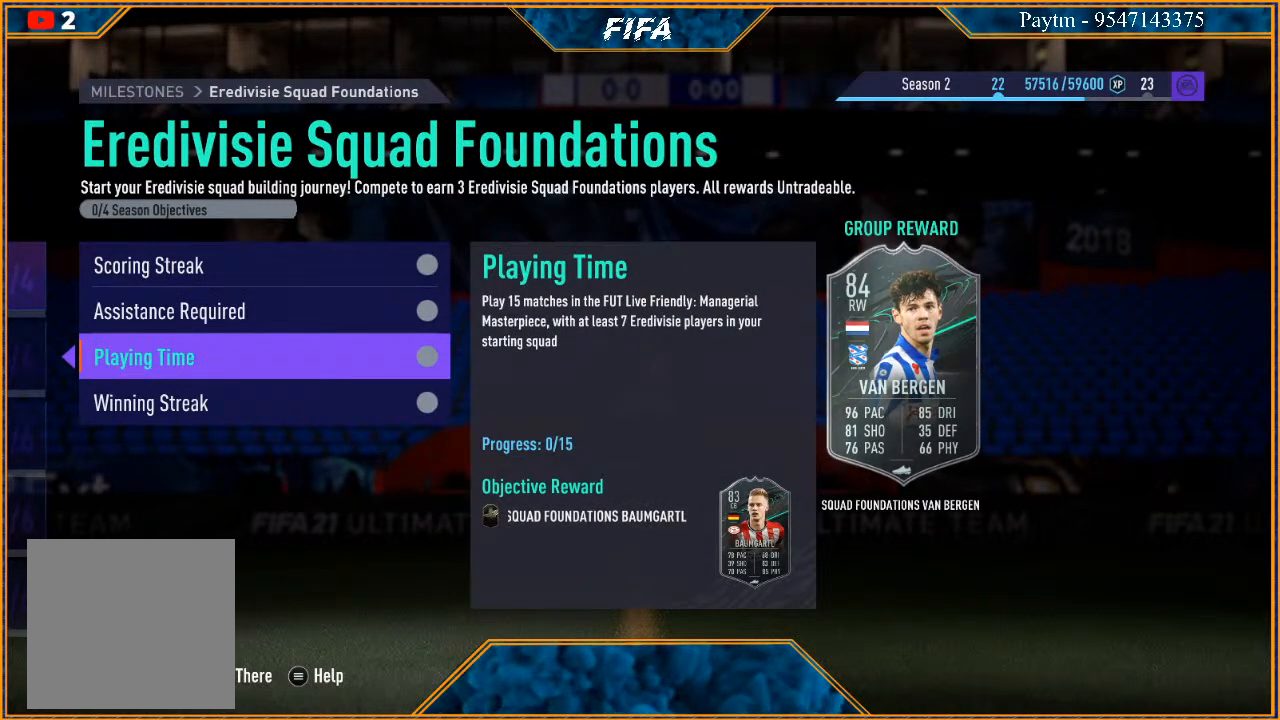
{"buttons": [], "left_stick": "center", "right_stick": "center", "events": []}
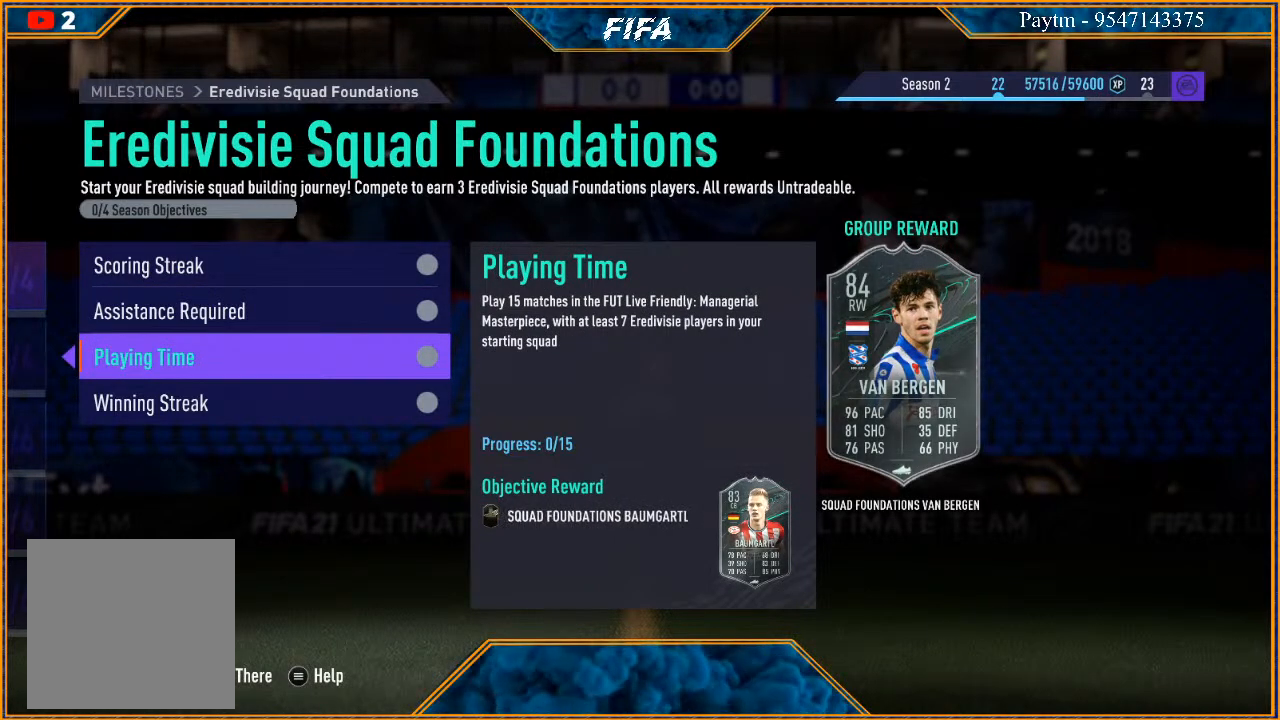
{"buttons": [], "left_stick": "up", "right_stick": "center", "events": [[367, "left_stick", "up"]]}
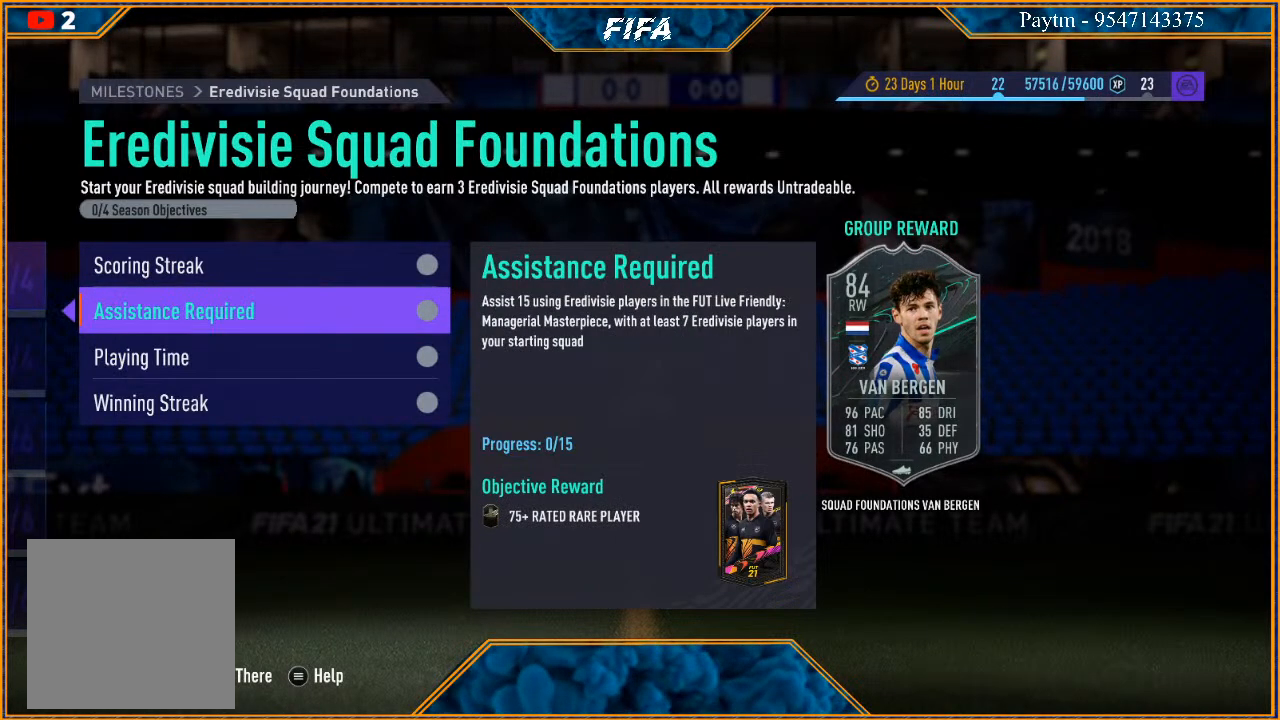
{"buttons": [], "left_stick": "center", "right_stick": "center", "events": [[33, "left_stick", "center"], [200, "left_stick", "up"], [367, "left_stick", "center"]]}
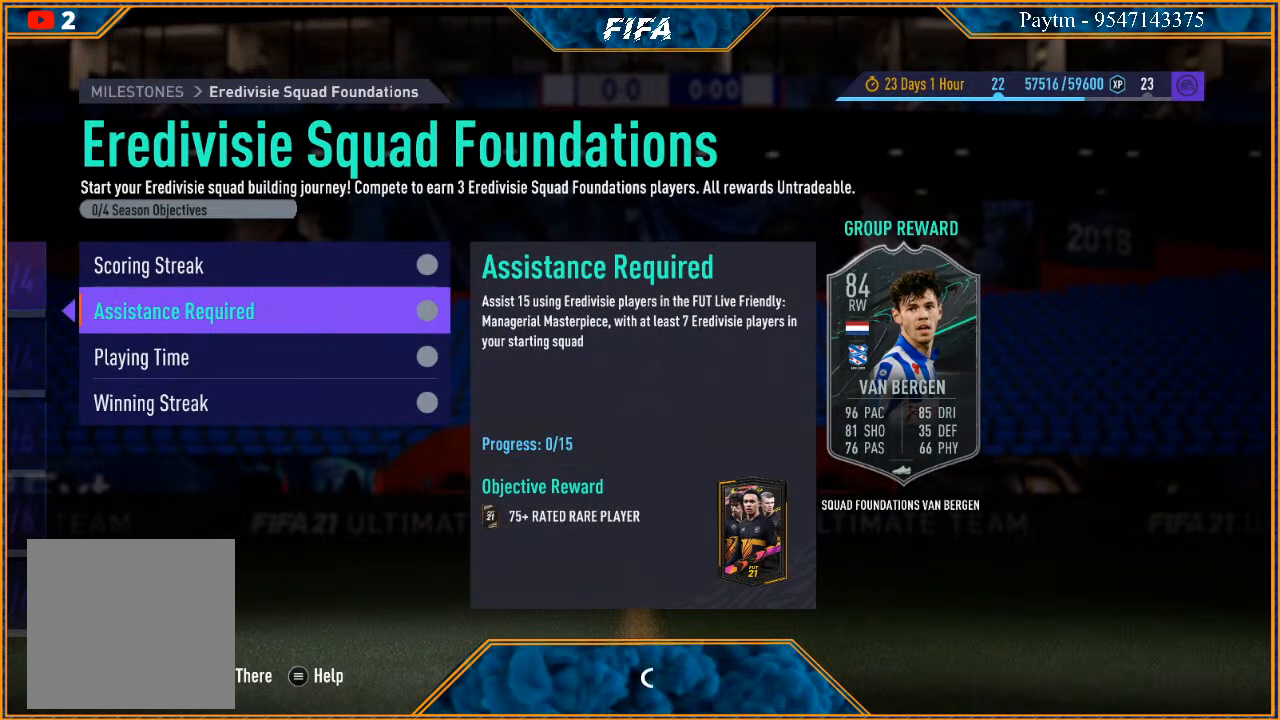
{"buttons": [], "left_stick": "center", "right_stick": "center", "events": [[233, "left_stick", "up"], [400, "left_stick", "center"]]}
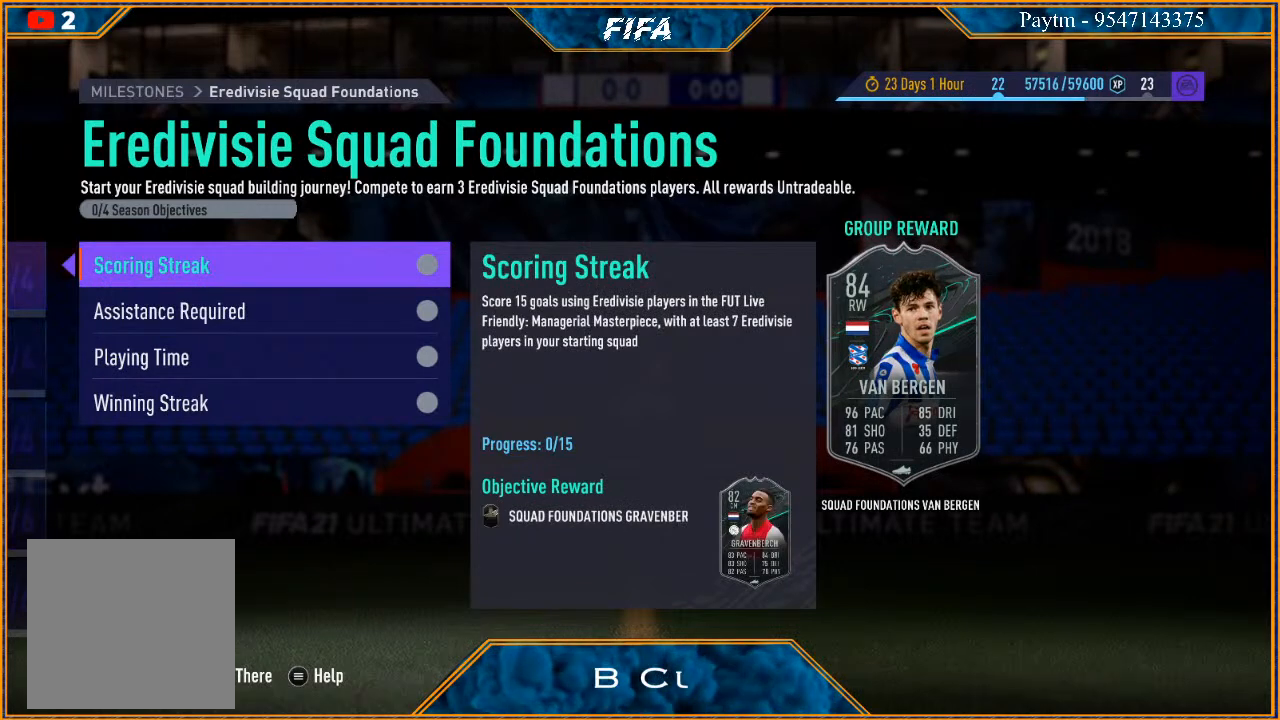
{"buttons": [], "left_stick": "center", "right_stick": "center", "events": []}
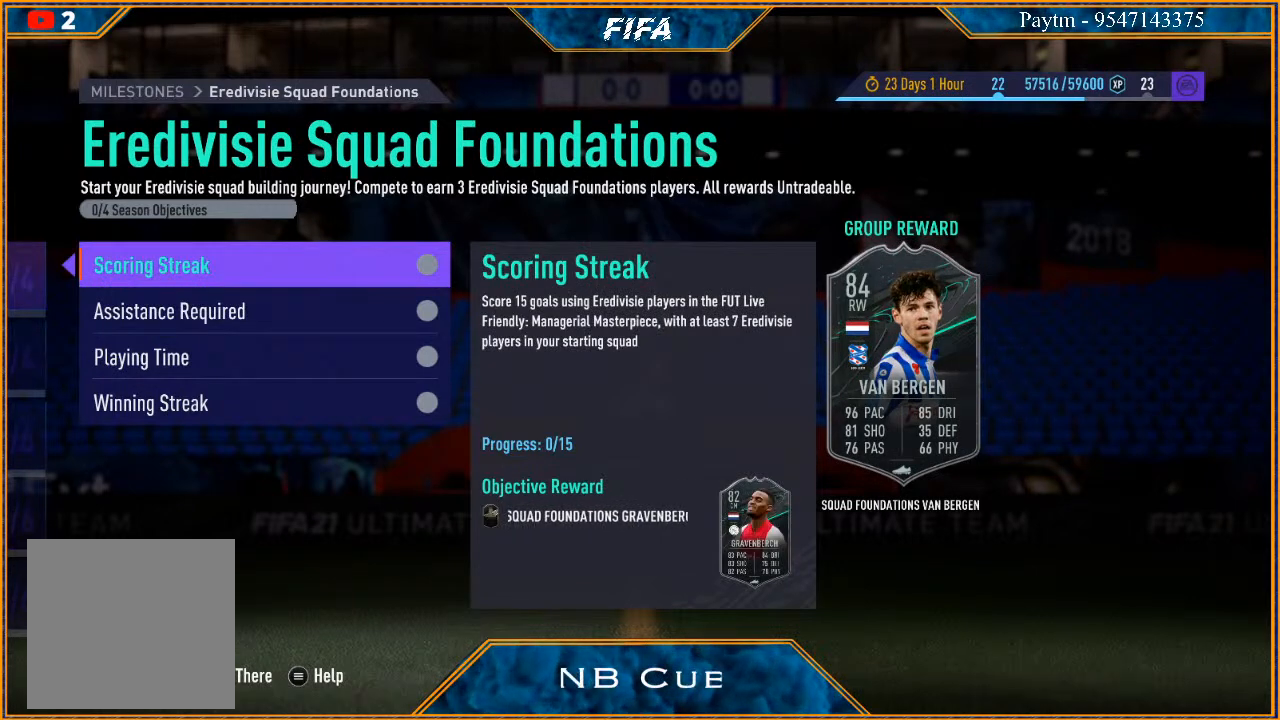
{"buttons": [], "left_stick": "center", "right_stick": "center", "events": []}
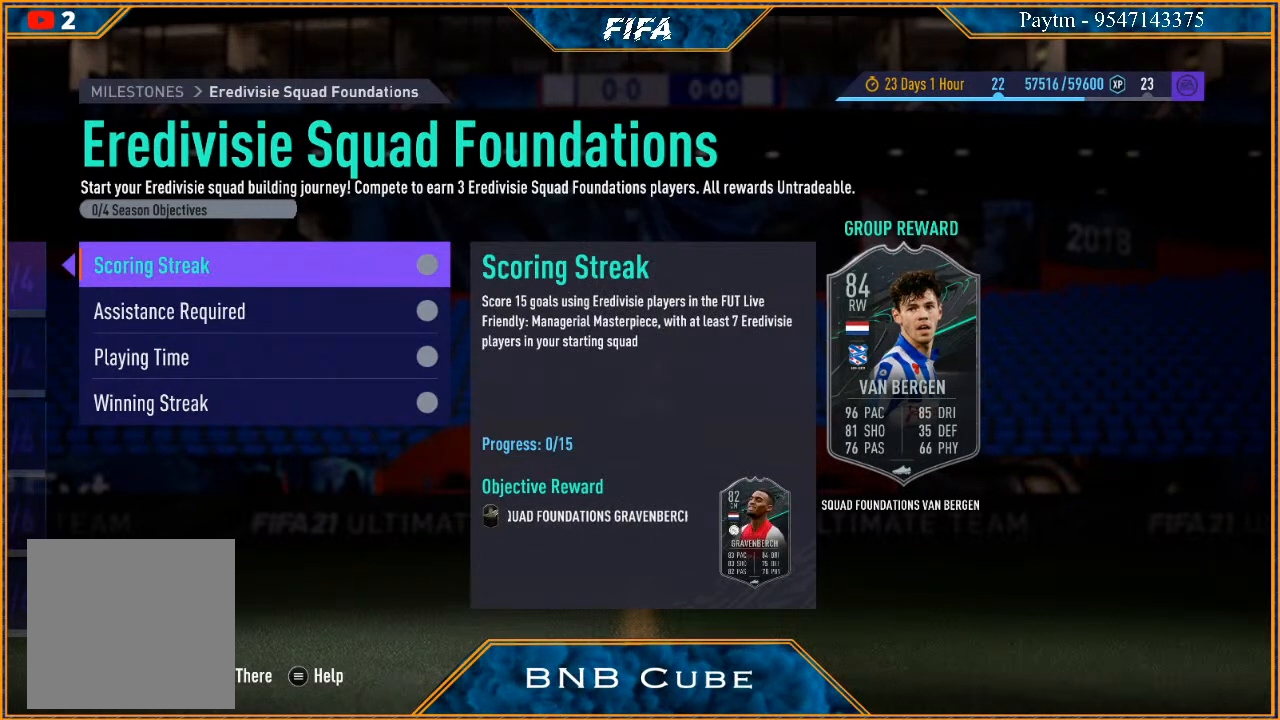
{"buttons": [], "left_stick": "center", "right_stick": "center", "events": []}
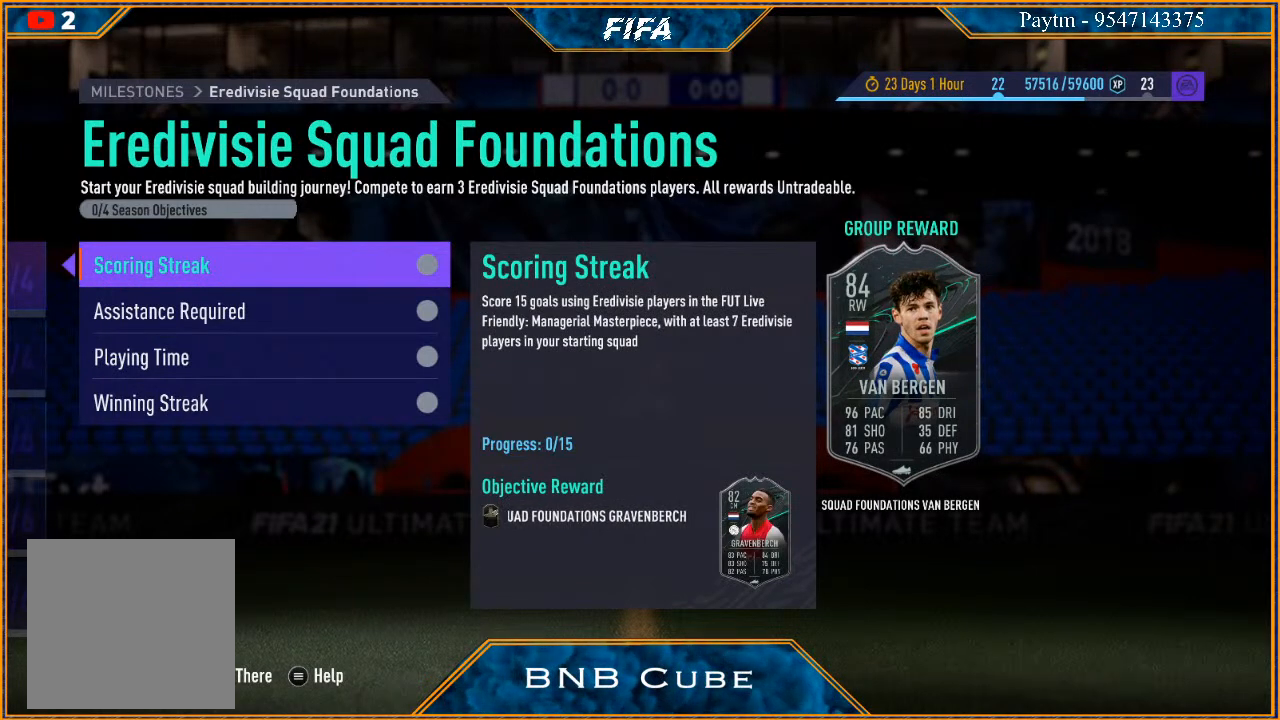
{"buttons": [], "left_stick": "center", "right_stick": "center", "events": []}
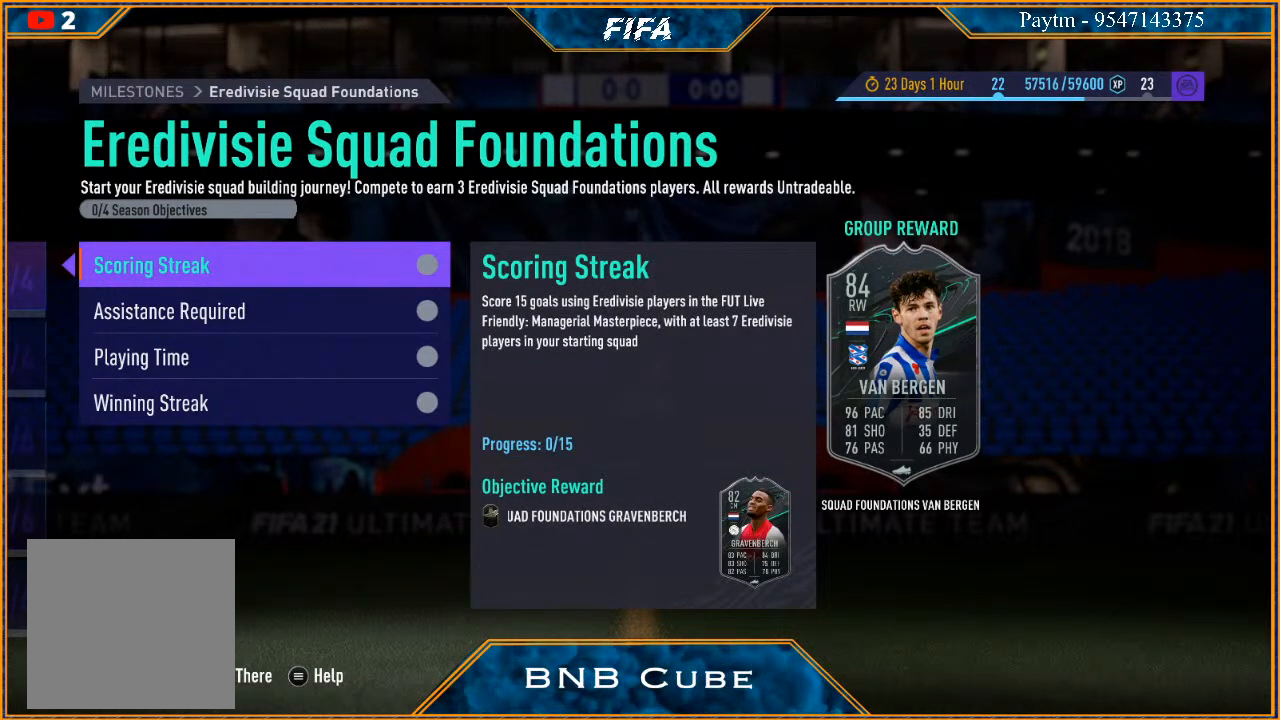
{"buttons": [], "left_stick": "center", "right_stick": "center", "events": []}
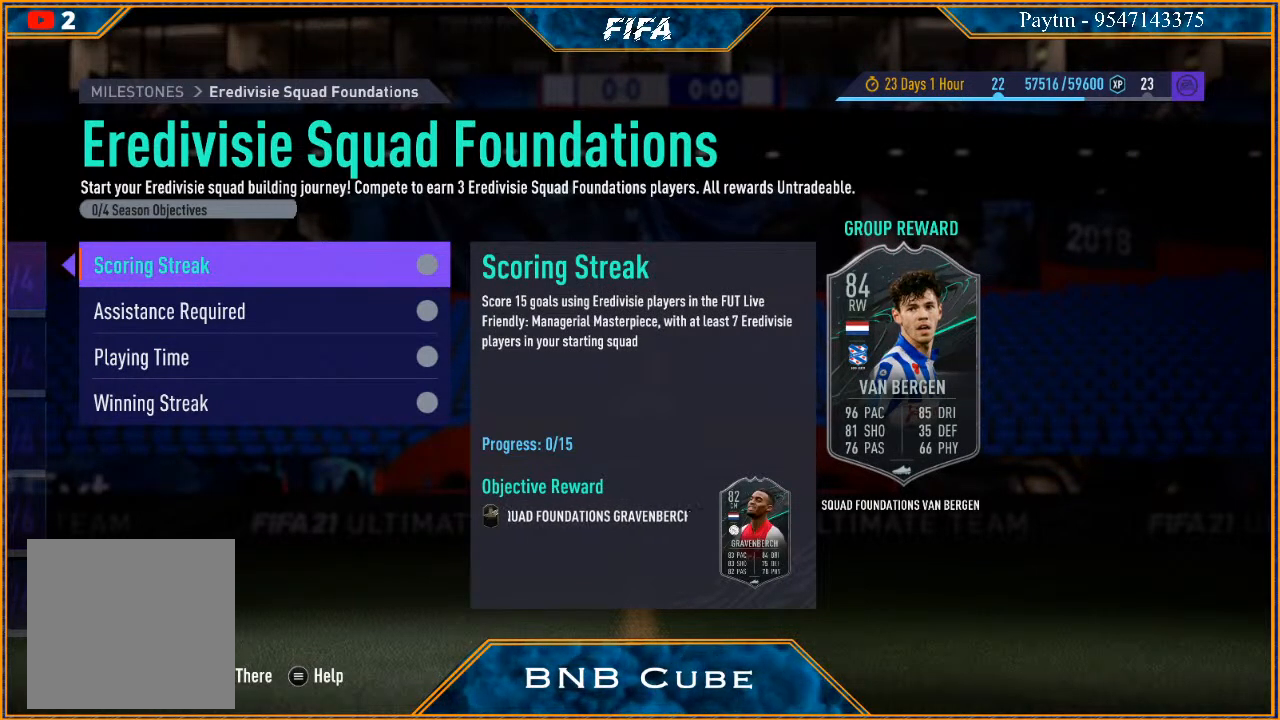
{"buttons": [], "left_stick": "center", "right_stick": "center", "events": [[67, "left_stick", "down"], [233, "left_stick", "center"], [333, "left_stick", "down"], [500, "left_stick", "center"]]}